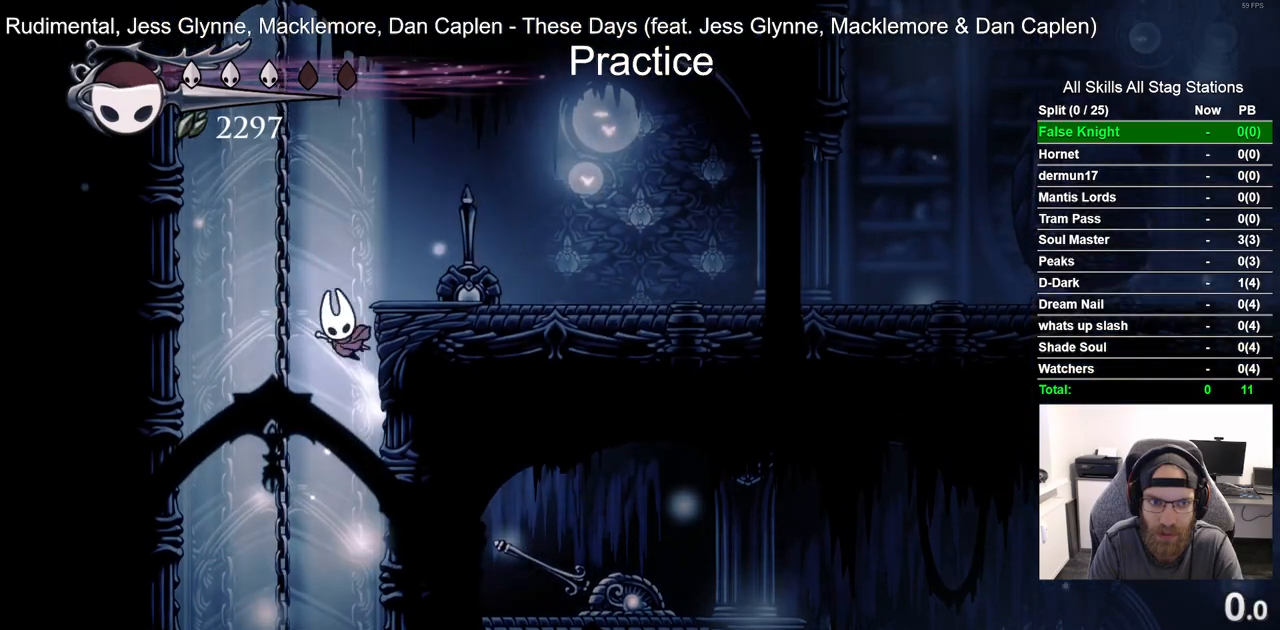
Gameplay with a controller (PlayStation layout); each line is a JSON object with the inputs held at the frame after it (dt_ms = milliseconds from this image to that frame). "events" lists button and stick changes between this image and that frame as [ms after this image, input, new state], when the widget could be followed in between.
{"dt_ms": 500, "buttons": ["R2", "DPAD_RIGHT"], "left_stick": "center", "right_stick": "center", "events": [[100, "SQUARE", "down"], [250, "SQUARE", "up"], [267, "CROSS", "up"], [383, "R2", "down"]]}
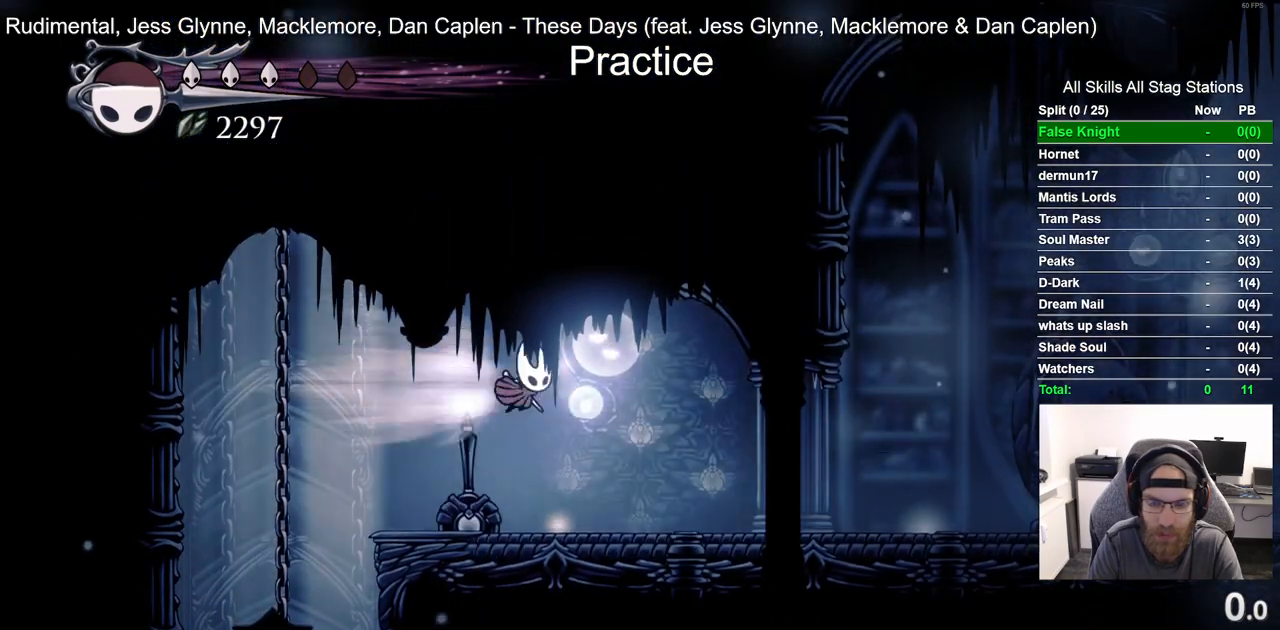
{"dt_ms": 1000, "buttons": ["DPAD_RIGHT"], "left_stick": "center", "right_stick": "center"}
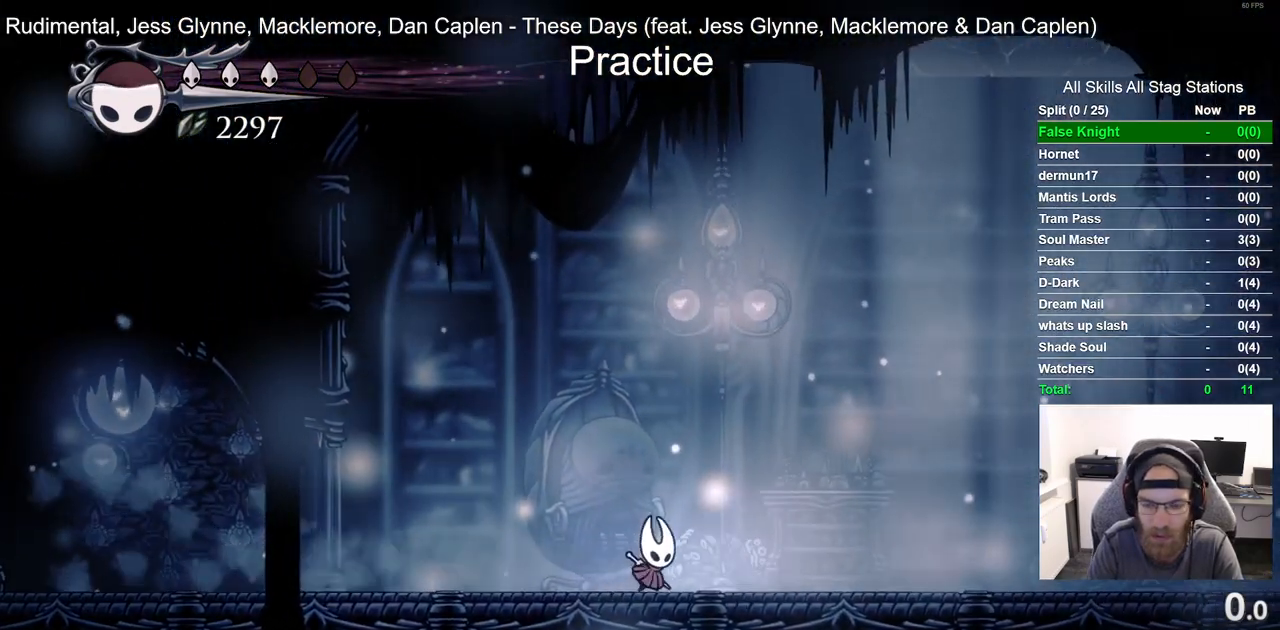
{"dt_ms": 500, "buttons": ["DPAD_RIGHT"], "left_stick": "center", "right_stick": "center", "events": [[67, "R2", "down"], [300, "R2", "up"]]}
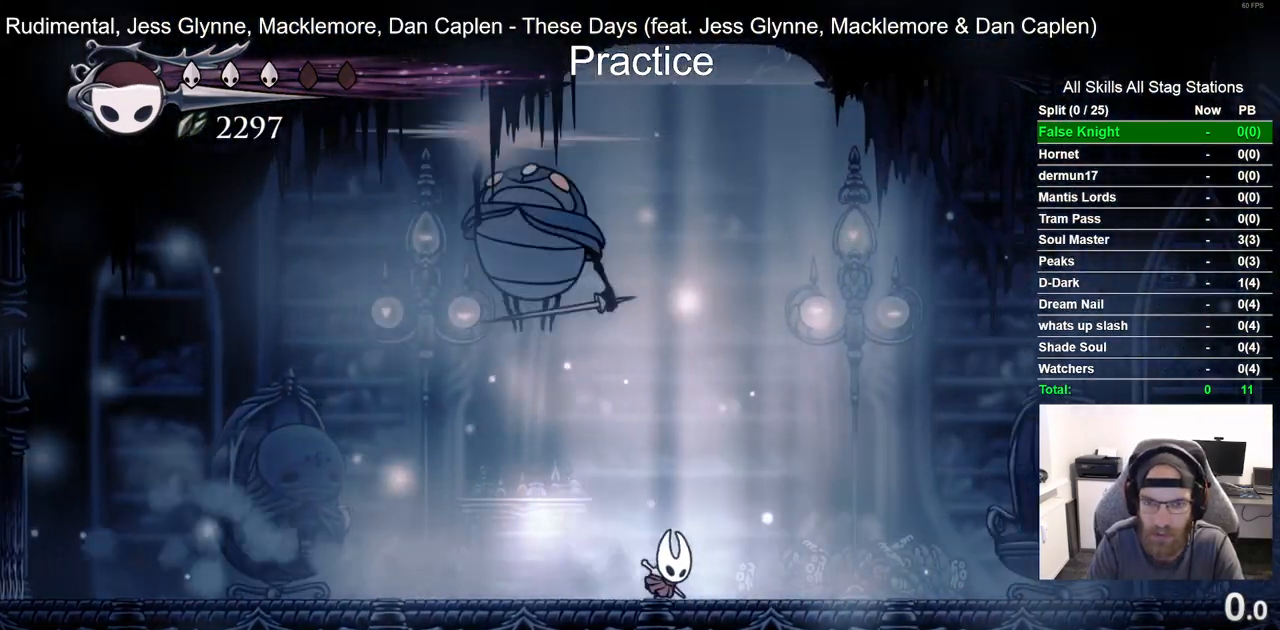
{"dt_ms": 500, "buttons": ["DPAD_LEFT"], "left_stick": "center", "right_stick": "center", "events": [[450, "DPAD_LEFT", "down"], [450, "DPAD_RIGHT", "up"]]}
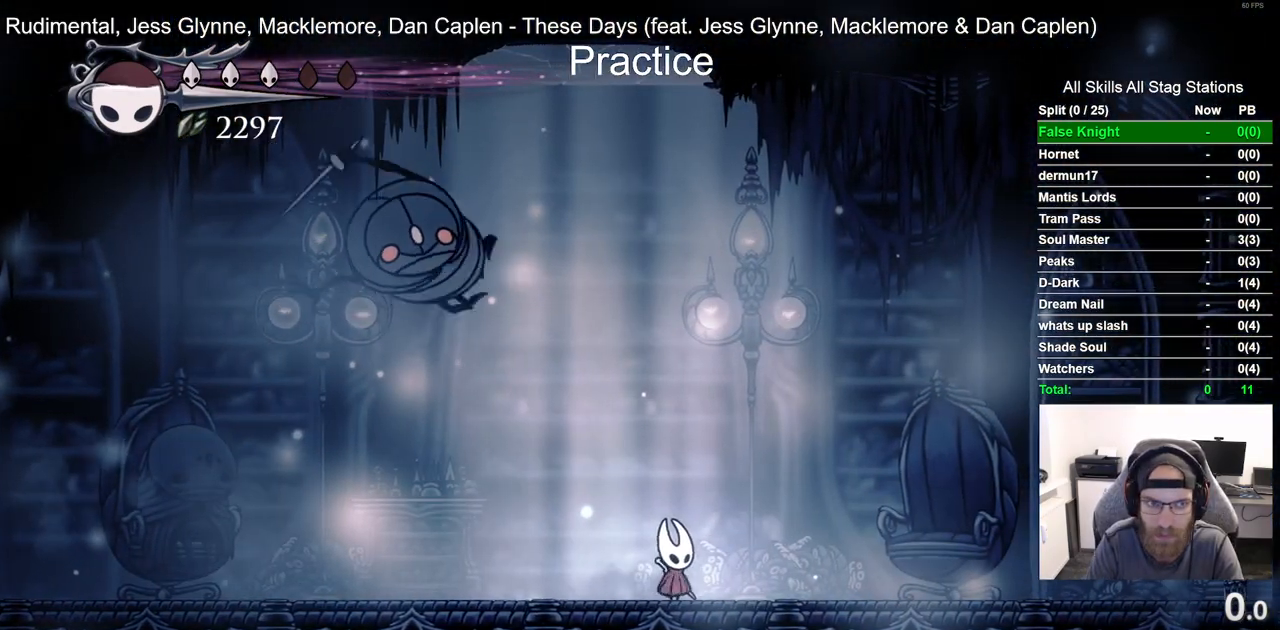
{"dt_ms": 500, "buttons": [], "left_stick": "center", "right_stick": "center", "events": [[100, "SQUARE", "down"], [183, "DPAD_LEFT", "up"], [267, "SQUARE", "up"], [317, "R1", "down"], [433, "R1", "up"]]}
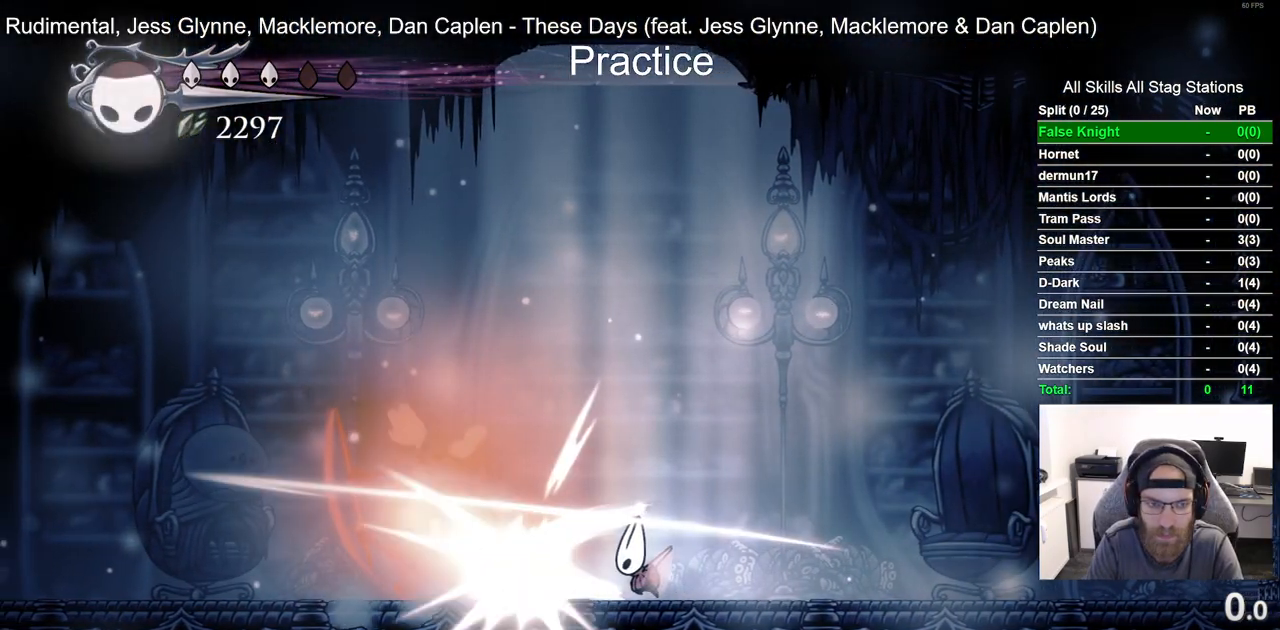
{"dt_ms": 500, "buttons": [], "left_stick": "center", "right_stick": "center", "events": [[350, "R1", "down"], [483, "R1", "up"]]}
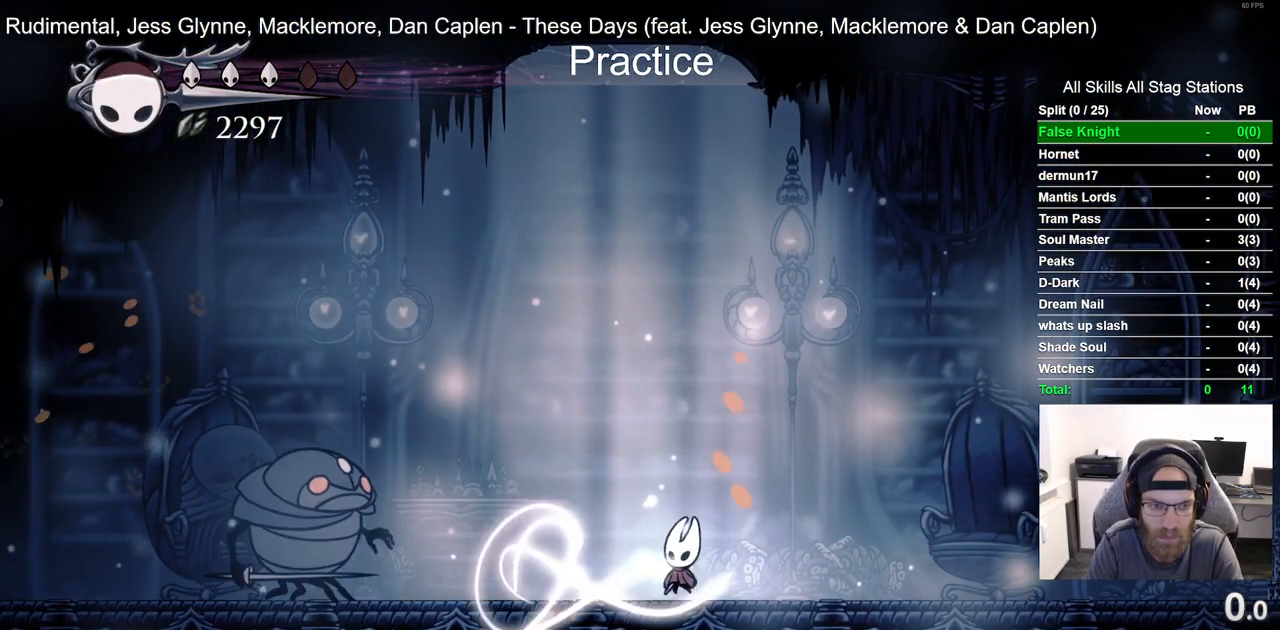
{"dt_ms": 500, "buttons": ["DPAD_LEFT"], "left_stick": "center", "right_stick": "center", "events": [[200, "DPAD_LEFT", "down"]]}
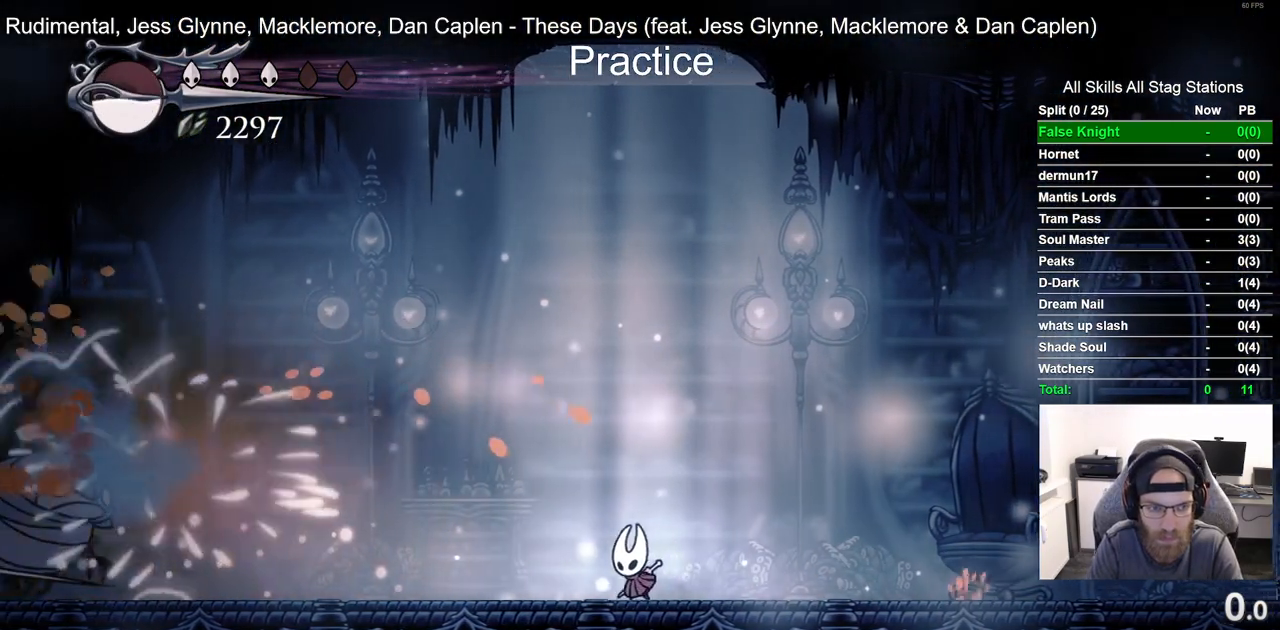
{"dt_ms": 500, "buttons": [], "left_stick": "center", "right_stick": "center", "events": [[267, "DPAD_LEFT", "up"]]}
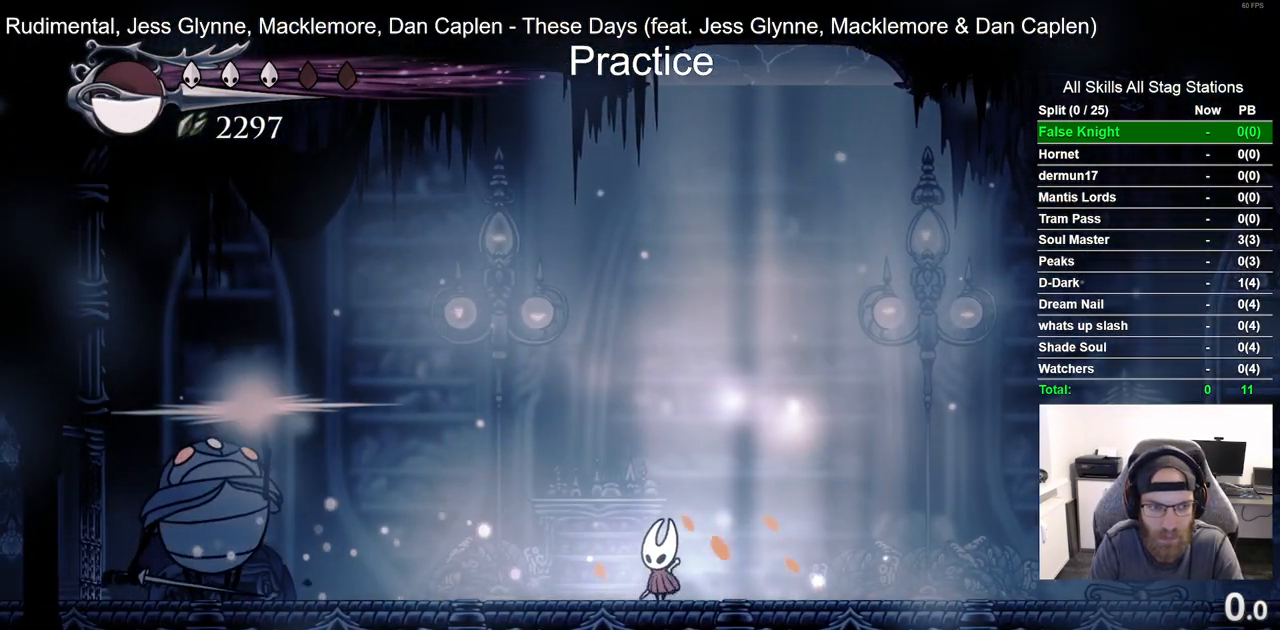
{"dt_ms": 1000, "buttons": ["SQUARE", "DPAD_LEFT"], "left_stick": "center", "right_stick": "center"}
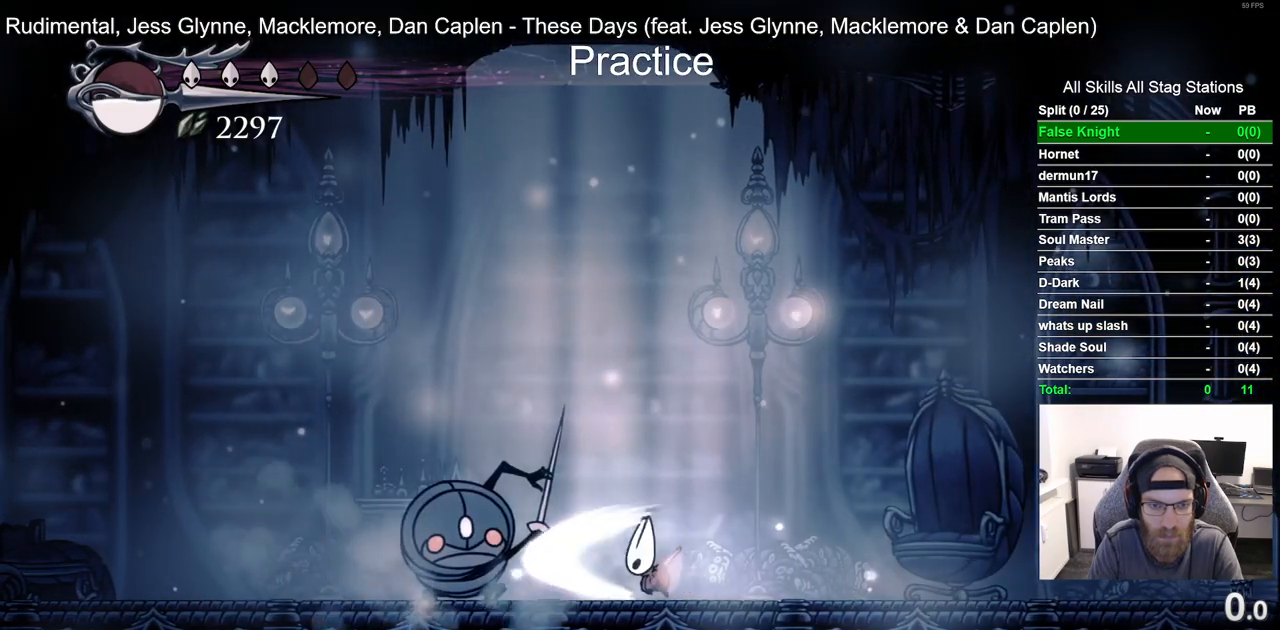
{"dt_ms": 500, "buttons": ["DPAD_LEFT"], "left_stick": "center", "right_stick": "center", "events": [[117, "SQUARE", "up"]]}
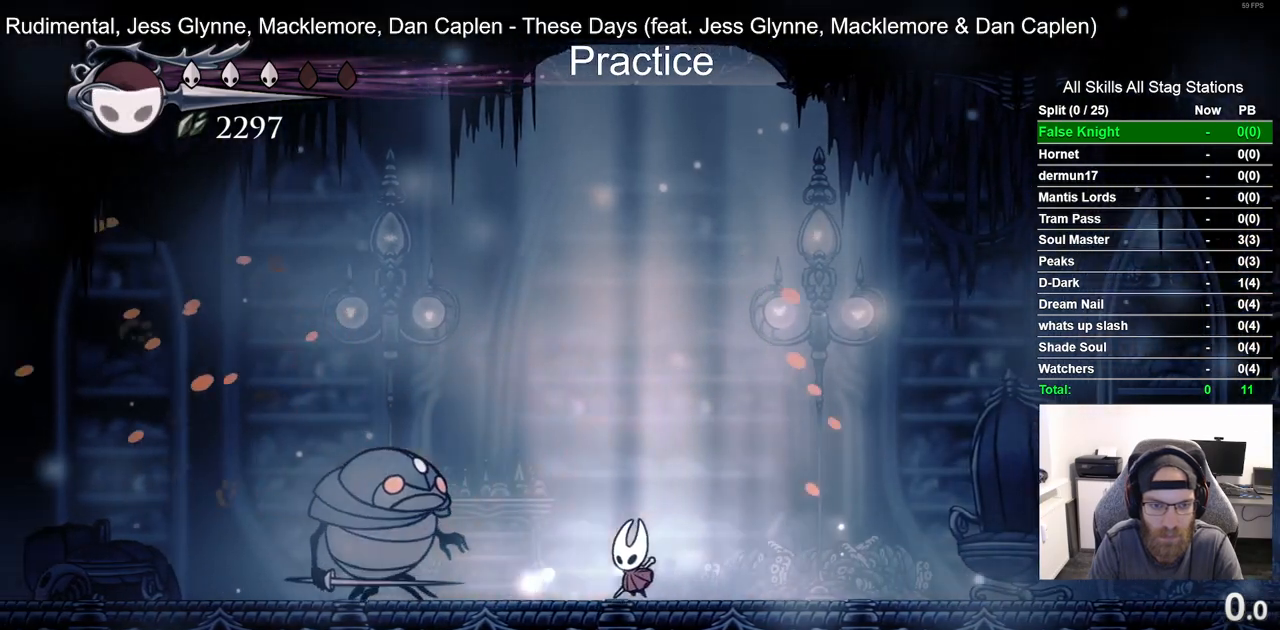
{"dt_ms": 500, "buttons": [], "left_stick": "center", "right_stick": "center", "events": [[217, "SQUARE", "down"], [350, "DPAD_LEFT", "up"], [417, "SQUARE", "up"]]}
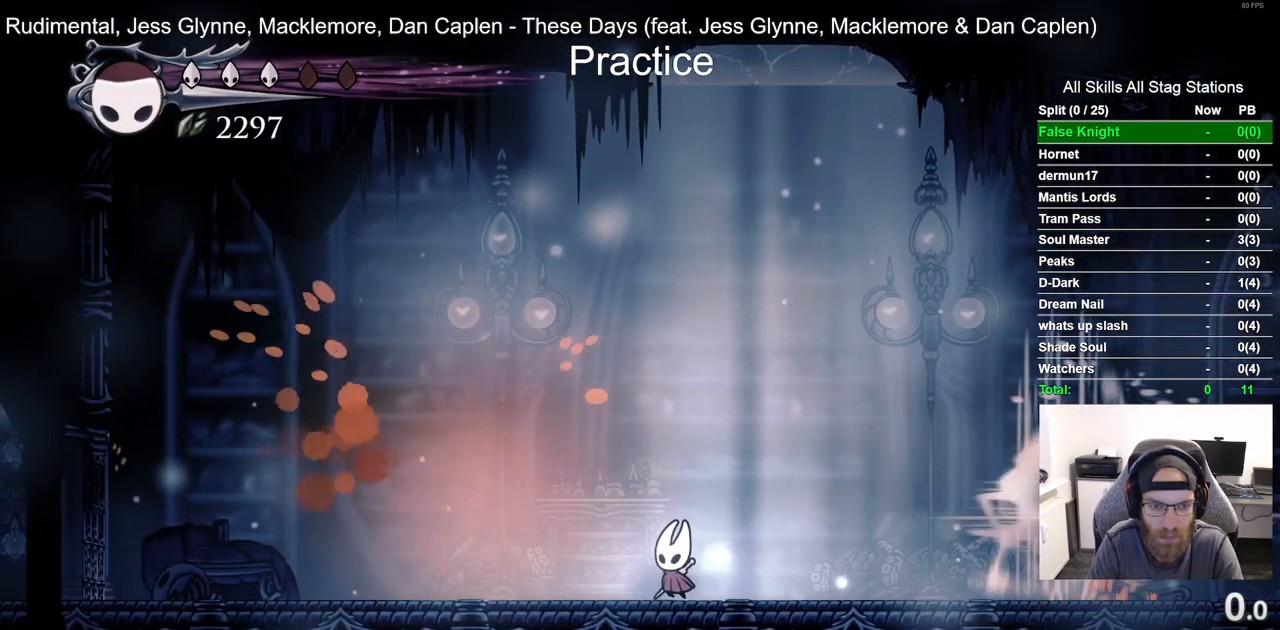
{"dt_ms": 500, "buttons": ["CROSS", "DPAD_RIGHT"], "left_stick": "center", "right_stick": "center", "events": [[350, "CROSS", "down"], [367, "DPAD_RIGHT", "down"]]}
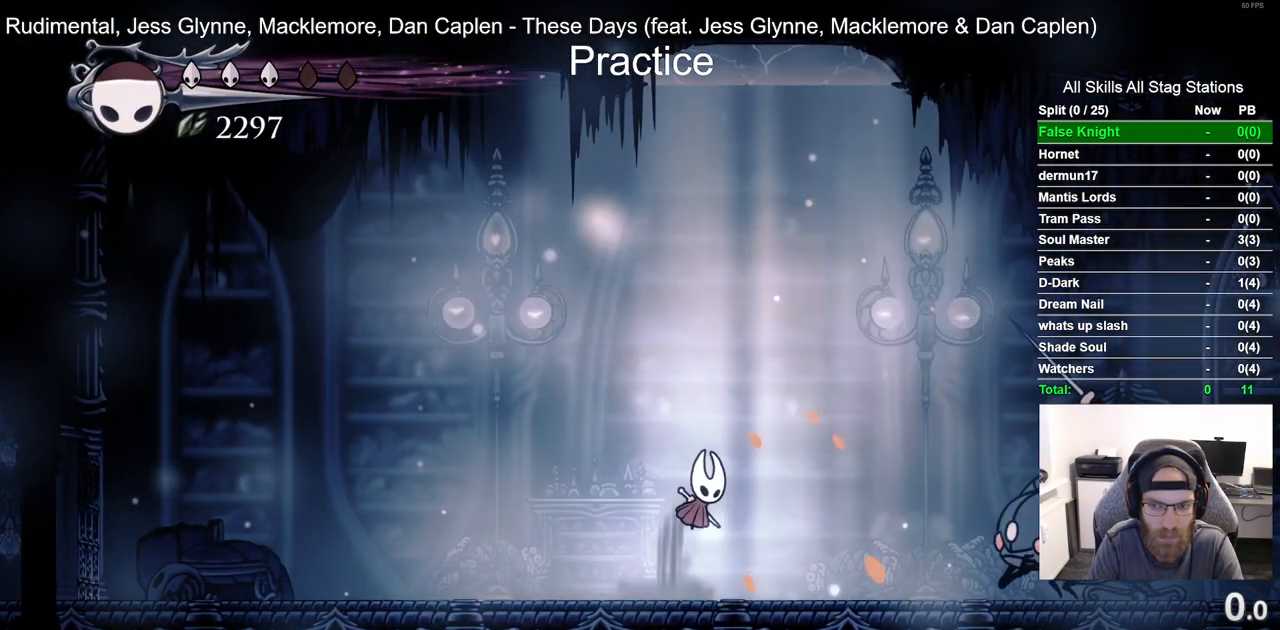
{"dt_ms": 1000, "buttons": ["DPAD_LEFT"], "left_stick": "center", "right_stick": "center"}
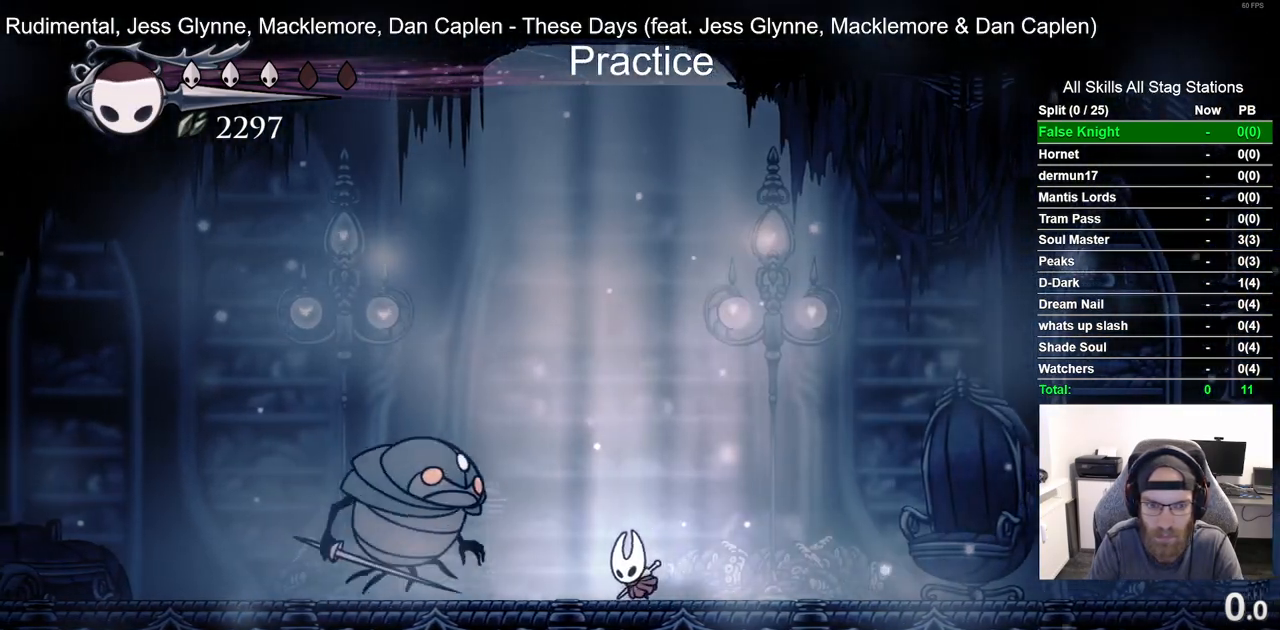
{"dt_ms": 500, "buttons": ["DPAD_LEFT"], "left_stick": "center", "right_stick": "center", "events": [[117, "SQUARE", "down"], [300, "SQUARE", "up"]]}
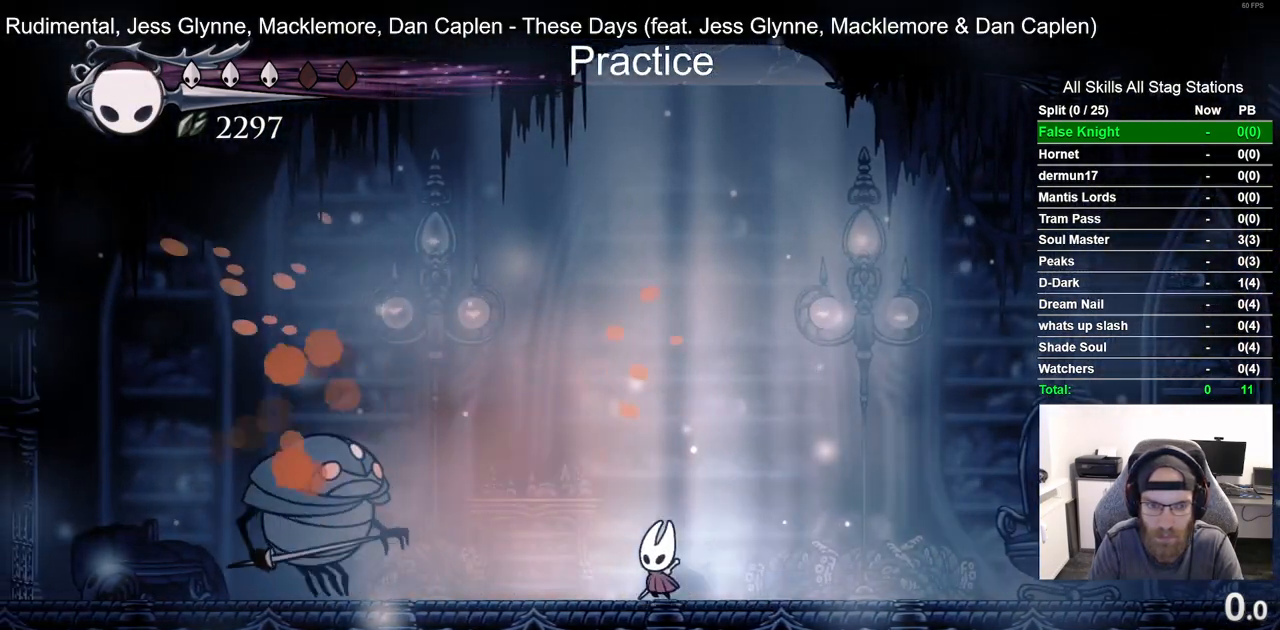
{"dt_ms": 500, "buttons": ["SQUARE"], "left_stick": "center", "right_stick": "center", "events": [[400, "SQUARE", "down"], [433, "DPAD_LEFT", "up"]]}
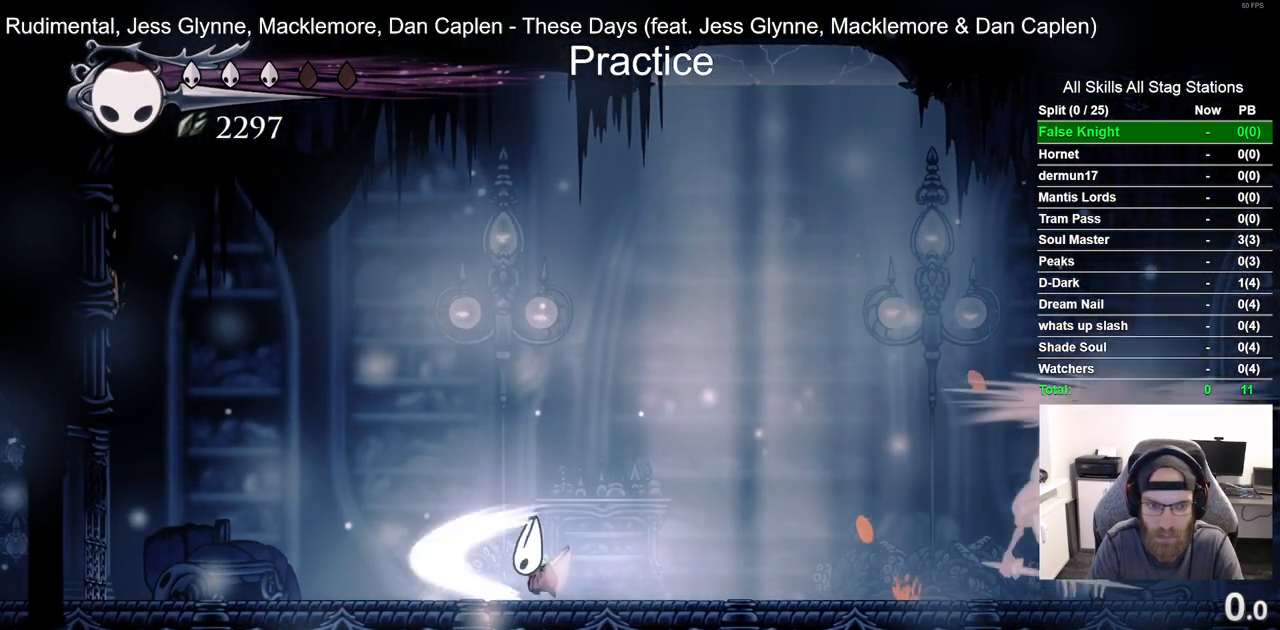
{"dt_ms": 500, "buttons": ["CROSS", "DPAD_RIGHT"], "left_stick": "center", "right_stick": "center", "events": [[50, "DPAD_RIGHT", "down"], [50, "SQUARE", "up"], [217, "CROSS", "down"]]}
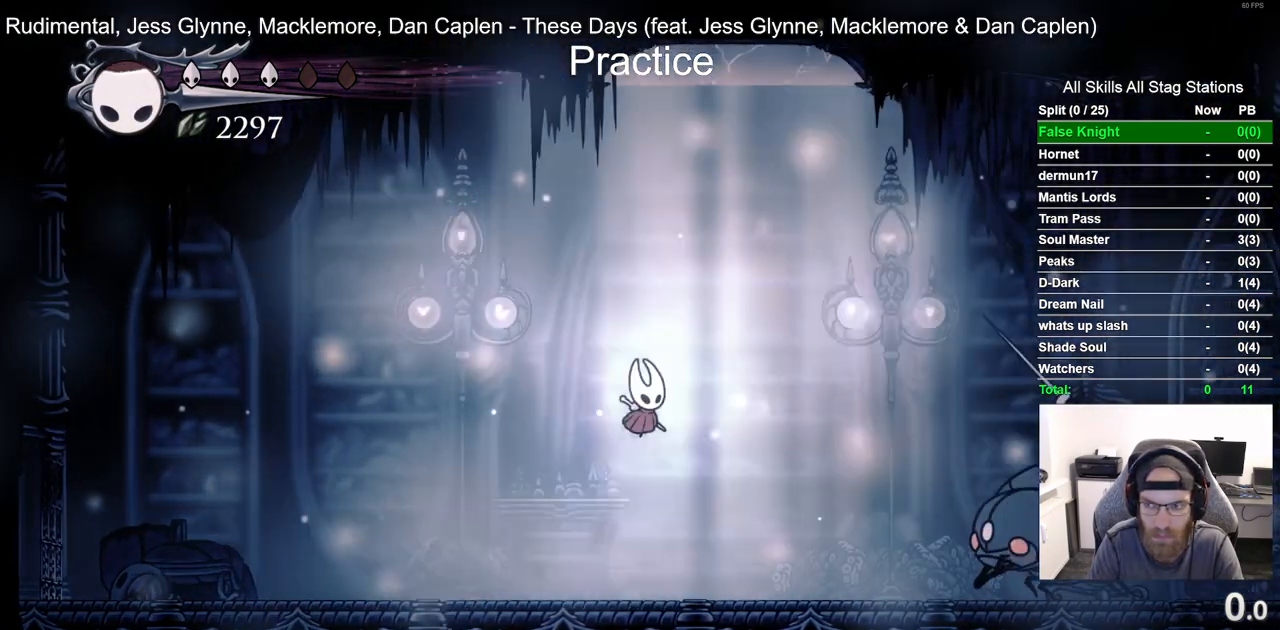
{"dt_ms": 500, "buttons": ["CROSS", "DPAD_RIGHT"], "left_stick": "center", "right_stick": "center", "events": []}
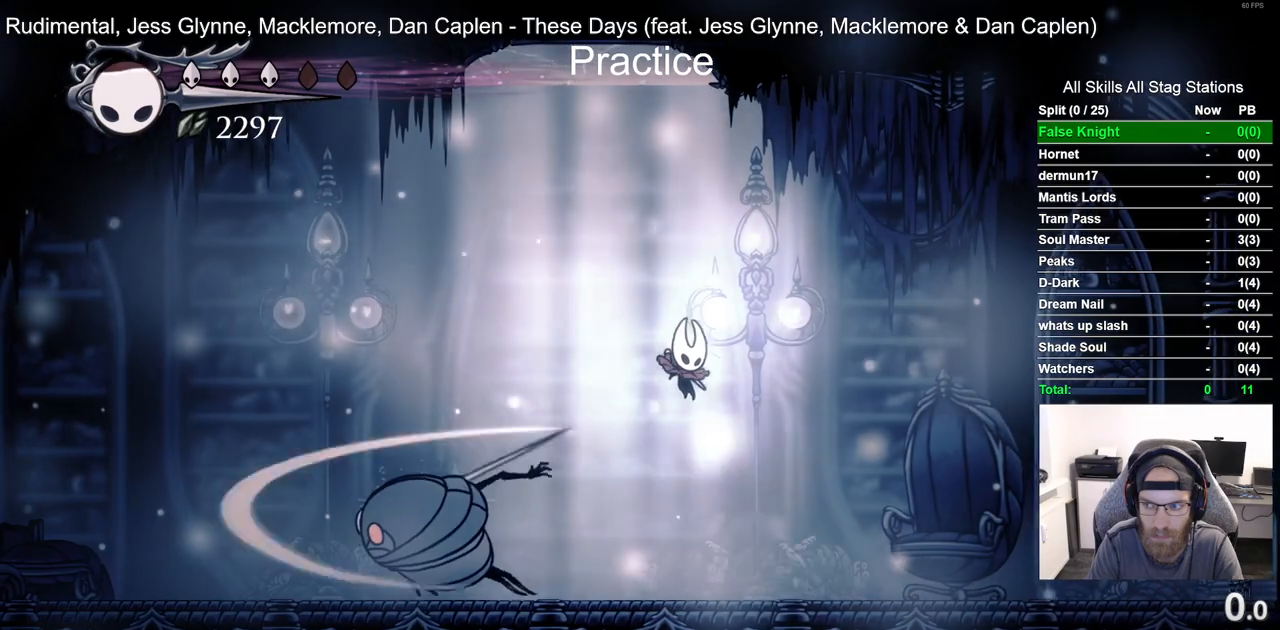
{"dt_ms": 500, "buttons": ["DPAD_LEFT"], "left_stick": "center", "right_stick": "center", "events": [[50, "CROSS", "up"], [50, "DPAD_LEFT", "down"], [50, "DPAD_RIGHT", "up"], [200, "SQUARE", "down"], [367, "SQUARE", "up"]]}
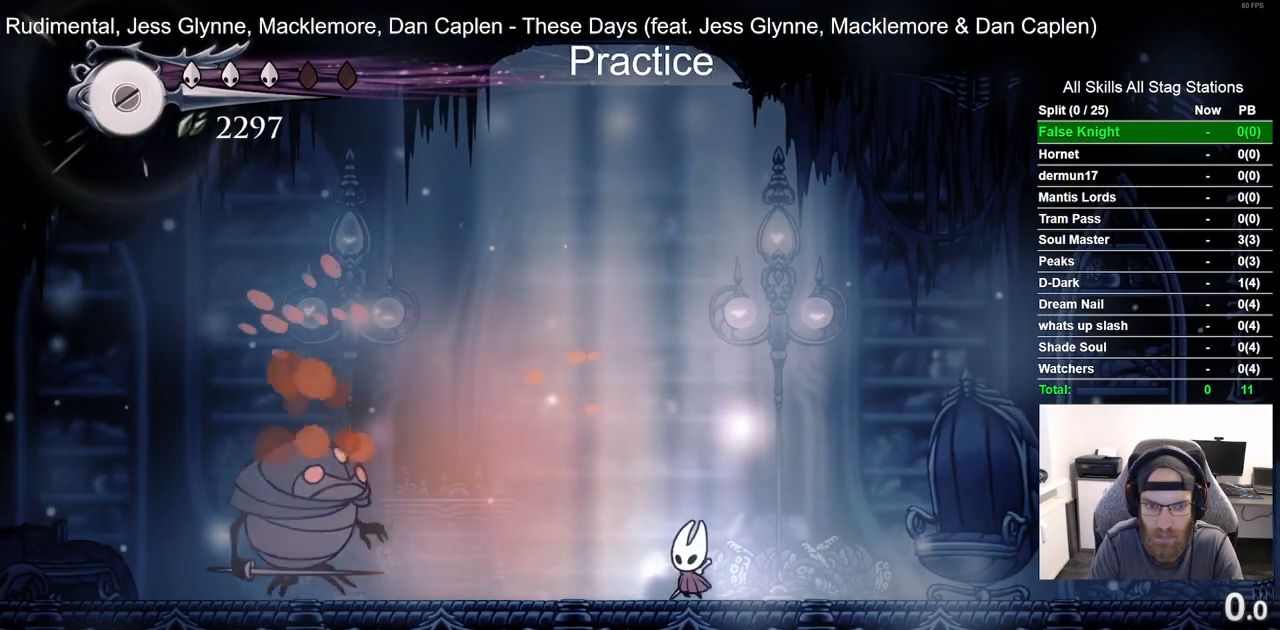
{"dt_ms": 500, "buttons": ["DPAD_LEFT"], "left_stick": "center", "right_stick": "center", "events": []}
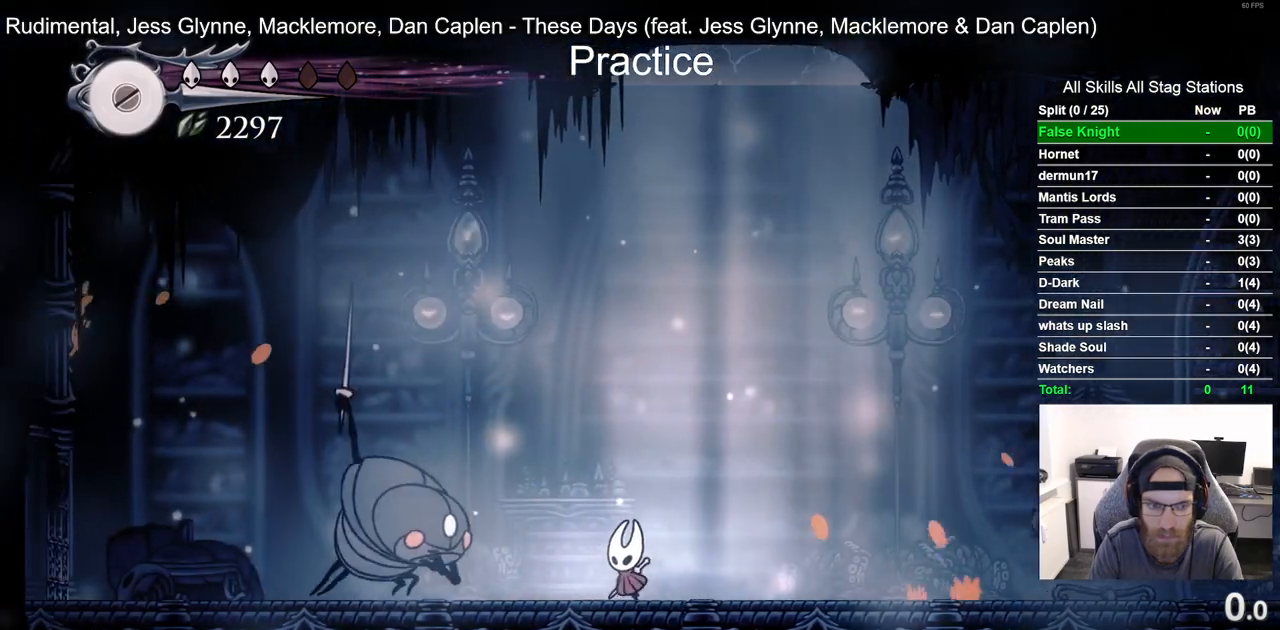
{"dt_ms": 500, "buttons": ["CROSS", "DPAD_LEFT"], "left_stick": "center", "right_stick": "center", "events": [[117, "SQUARE", "down"], [233, "SQUARE", "up"], [283, "DPAD_RIGHT", "down"], [300, "CROSS", "down"], [433, "DPAD_RIGHT", "up"]]}